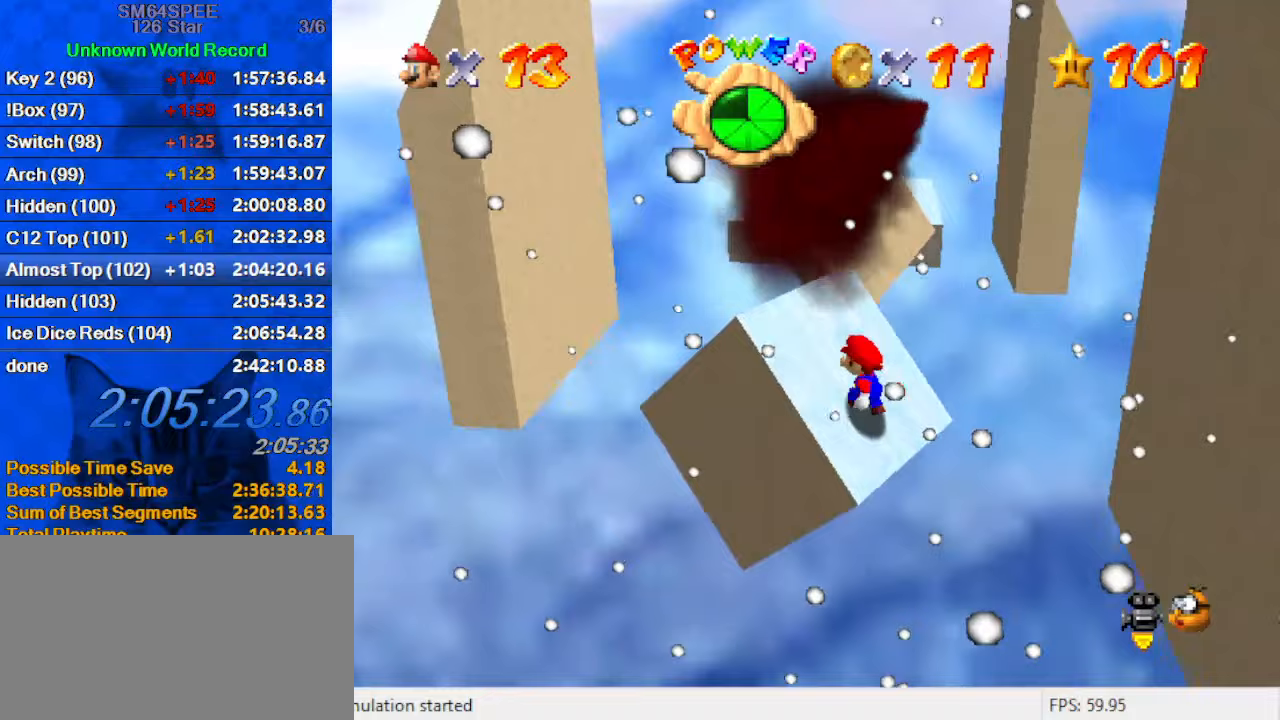
Gameplay with keyboard; each line is a JSON object with the keys held at the frame after it. "events" lists presses ("down") and releases ("up") of "a", "c", "ctrl", "d", "down", "left", "return", "right", "s", "shift", "up", "w", "x" and "y" between this image and that frame as [ms after this image, input, new state], when the widget could be followed in between. No other keys are recorded. Mouse input is not recorded.
{"keys": ["left"], "events": [[33, "up", "up"], [133, "shift", "up"], [367, "left", "up"], [433, "left", "down"]]}
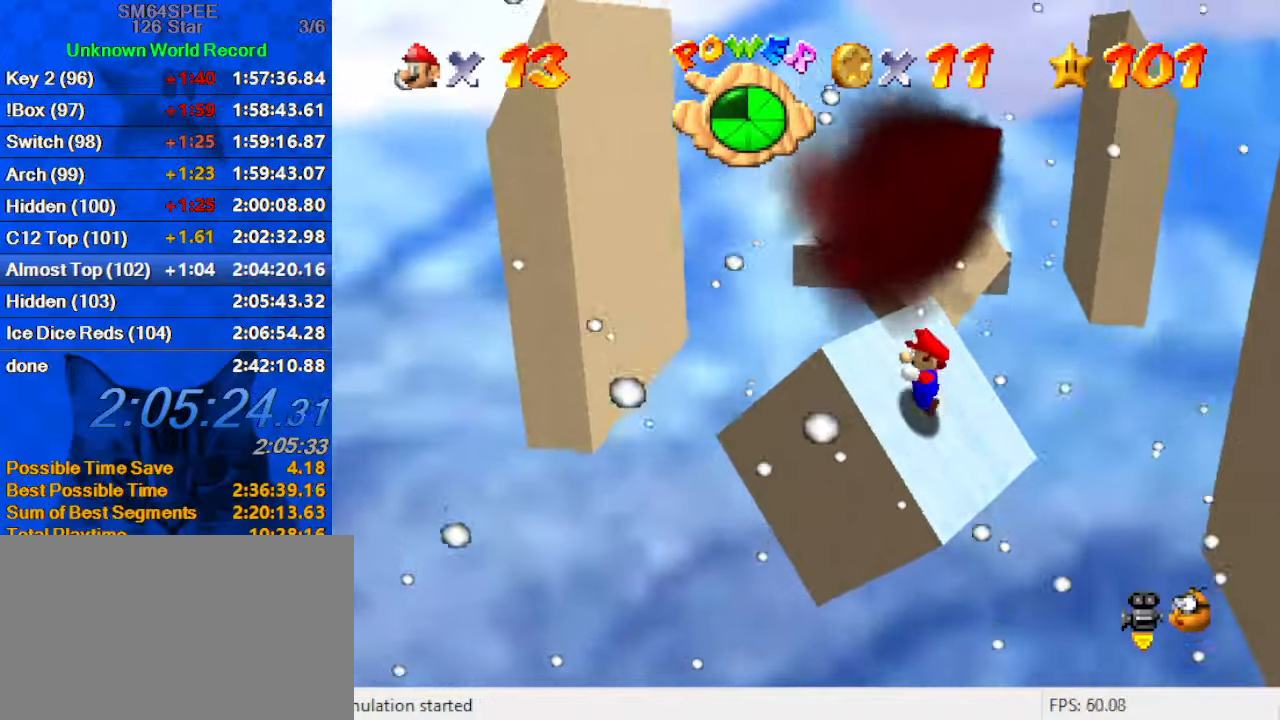
{"keys": [], "events": [[100, "left", "up"], [200, "left", "down"], [266, "left", "up"], [366, "left", "down"], [433, "left", "up"]]}
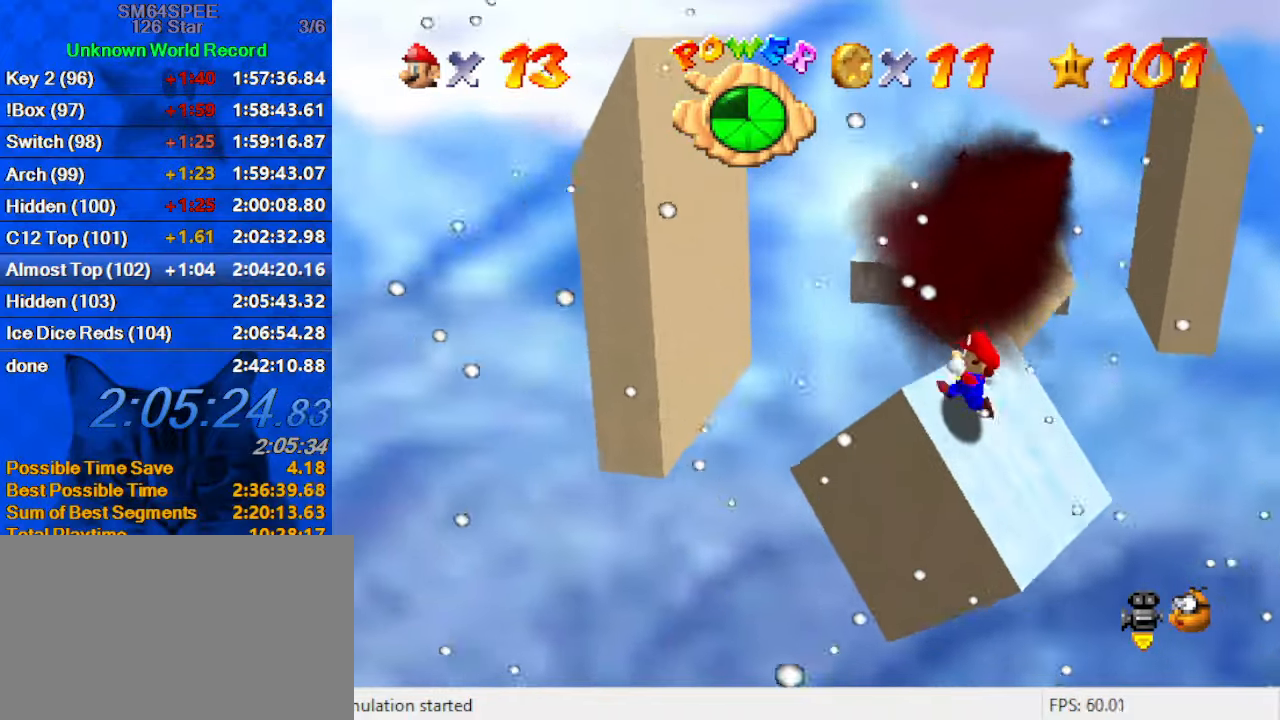
{"keys": ["left", "up"], "events": [[33, "left", "down"], [100, "left", "up"], [200, "left", "down"], [233, "up", "down"], [300, "left", "up"], [300, "up", "up"], [400, "left", "down"], [400, "up", "down"]]}
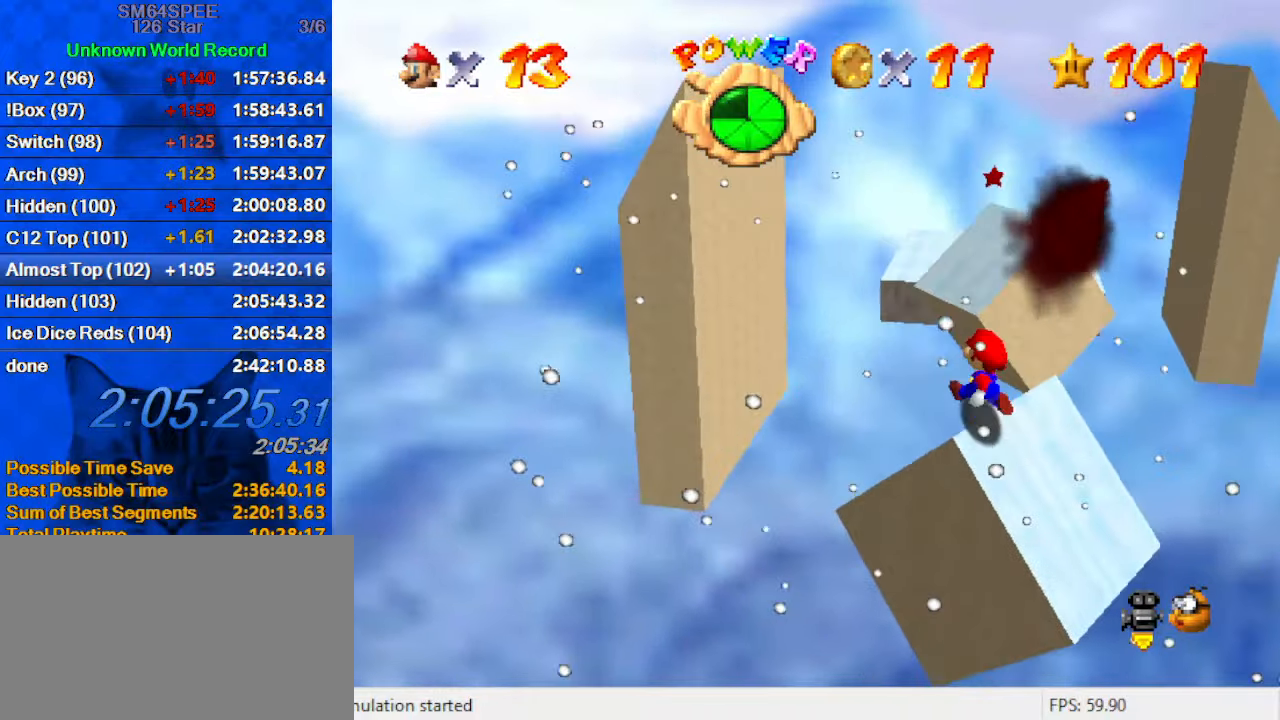
{"keys": ["shift", "up"], "events": [[366, "shift", "down"], [500, "left", "up"]]}
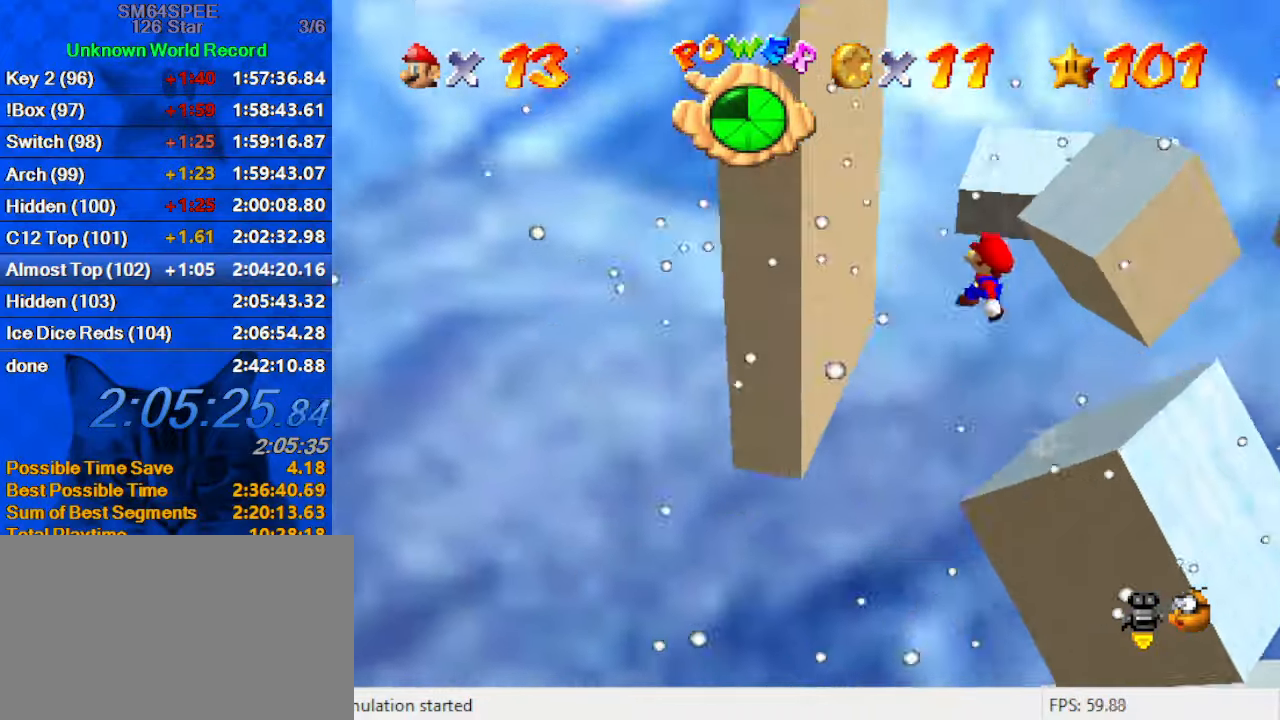
{"keys": ["left", "up"], "events": [[33, "right", "down"], [333, "left", "down"], [366, "right", "up"], [466, "shift", "up"]]}
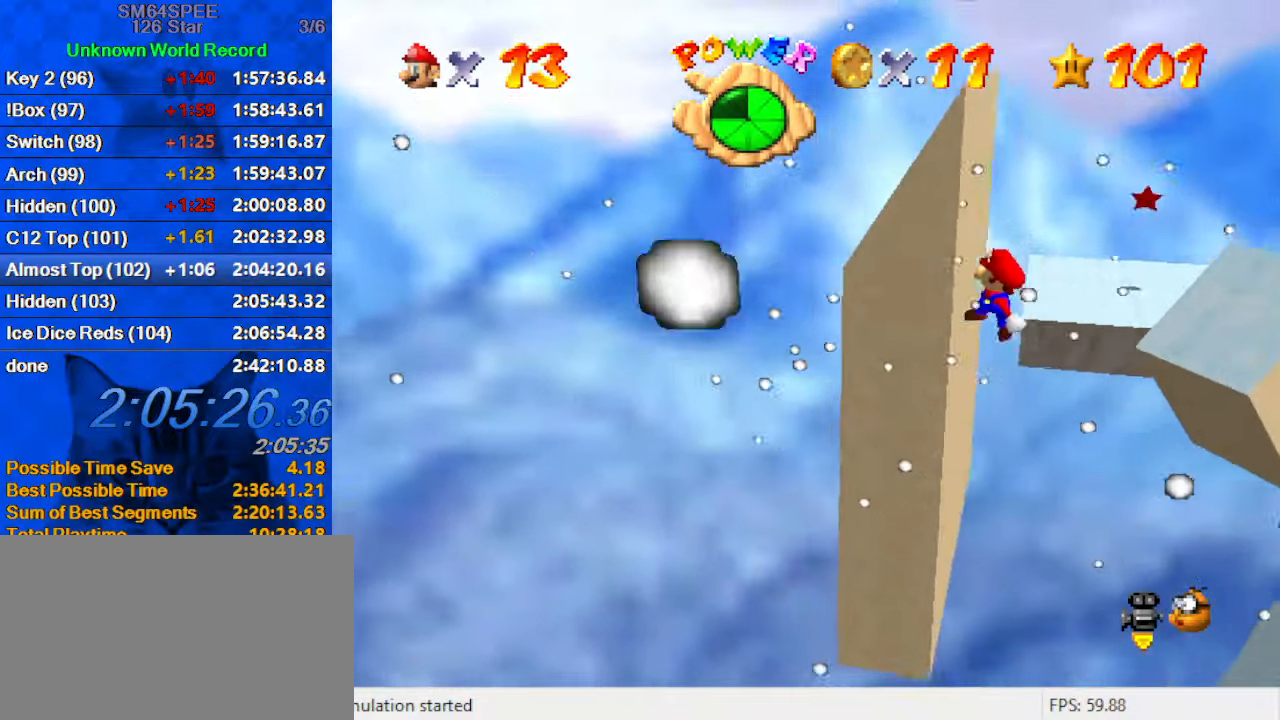
{"keys": ["shift", "up"], "events": [[100, "shift", "down"], [200, "left", "up"]]}
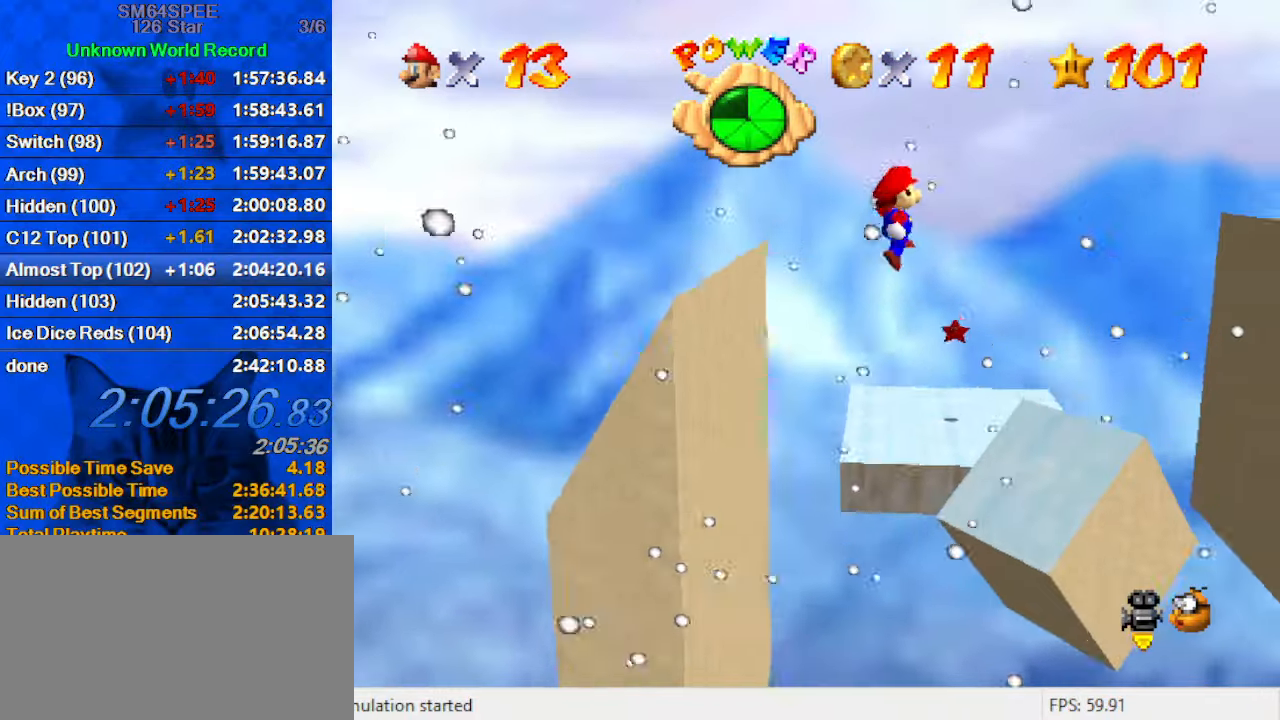
{"keys": ["right", "shift", "up"], "events": [[33, "left", "down"], [133, "up", "up"], [400, "right", "down"], [400, "up", "down"], [433, "left", "up"]]}
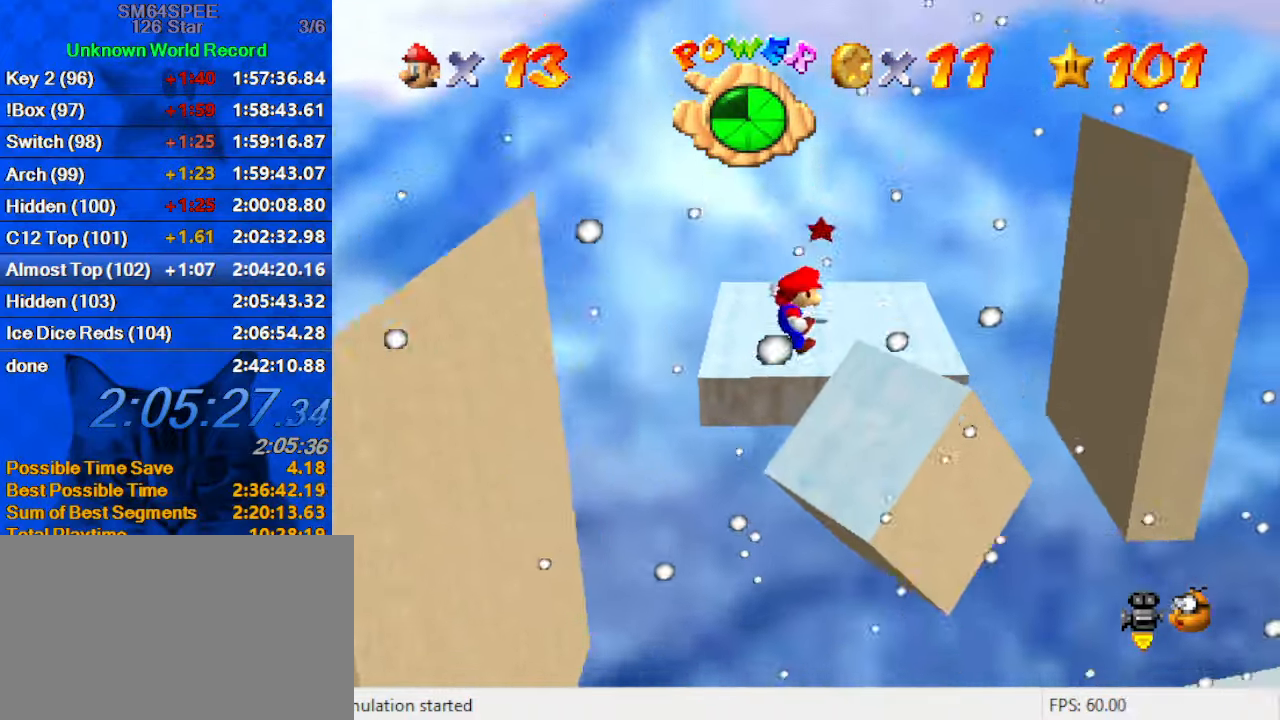
{"keys": ["right", "shift", "up"], "events": []}
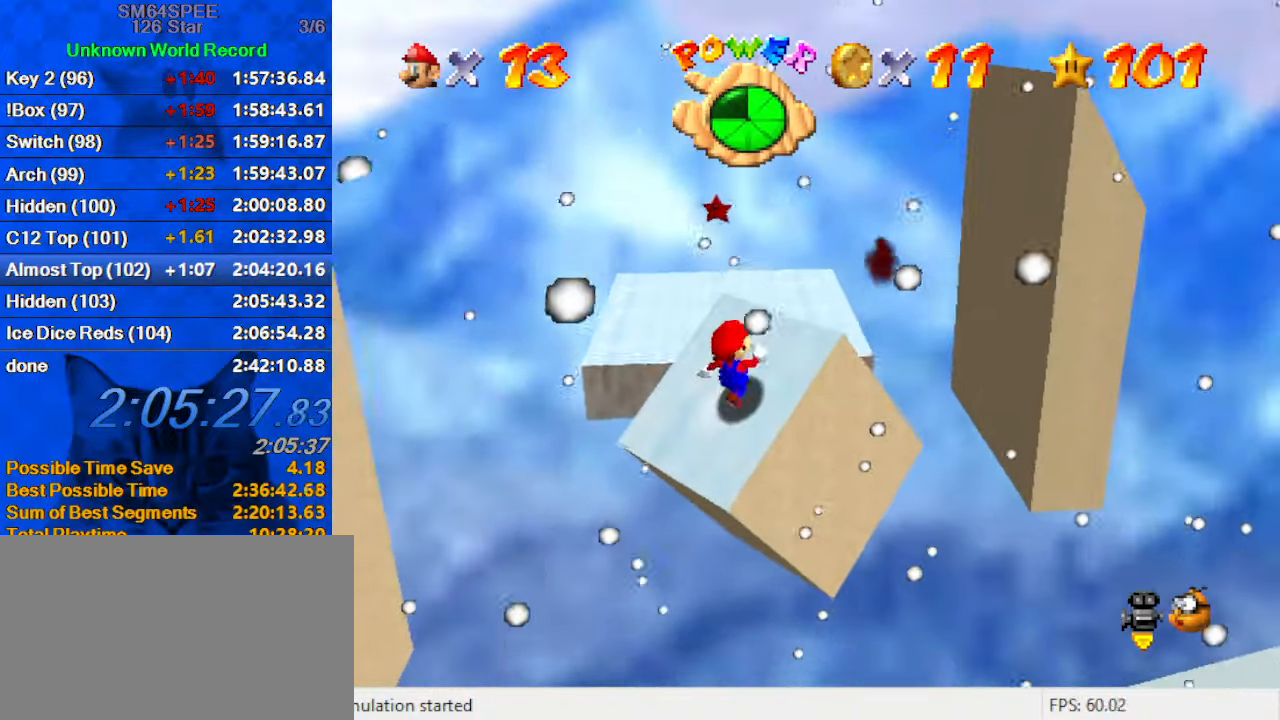
{"keys": ["up"], "events": [[33, "right", "up"], [33, "shift", "up"], [233, "up", "up"], [333, "up", "down"], [433, "up", "up"], [500, "up", "down"]]}
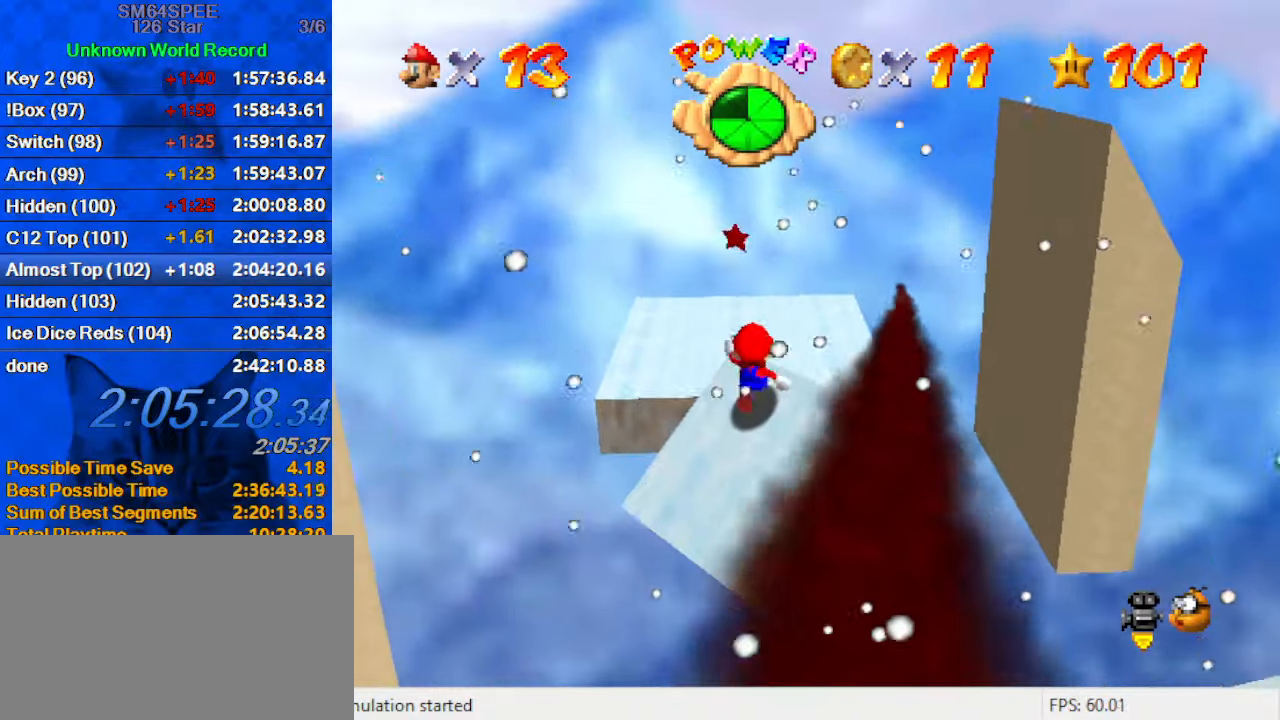
{"keys": ["up"], "events": [[100, "up", "up"], [200, "up", "down"], [333, "up", "up"], [400, "right", "down"], [400, "up", "down"], [466, "right", "up"]]}
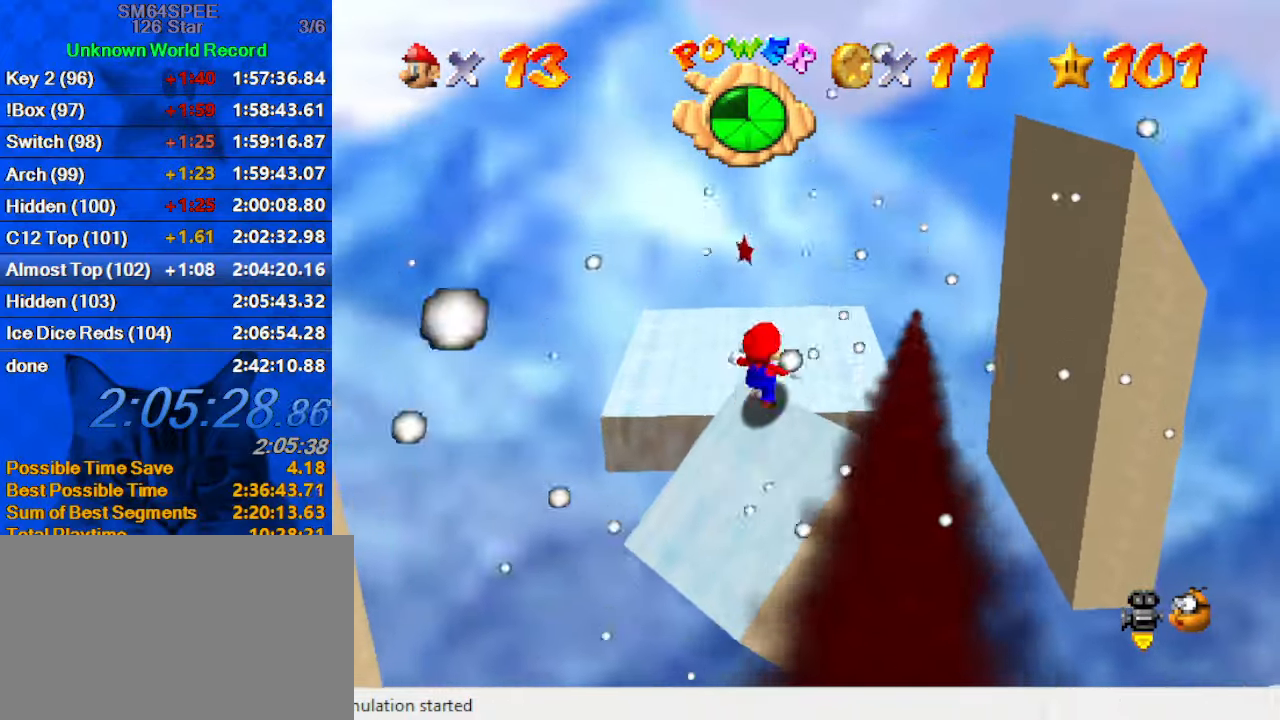
{"keys": ["left", "shift", "up"], "events": [[33, "up", "up"], [66, "right", "down"], [66, "up", "down"], [400, "shift", "down"], [433, "left", "down"], [500, "right", "up"]]}
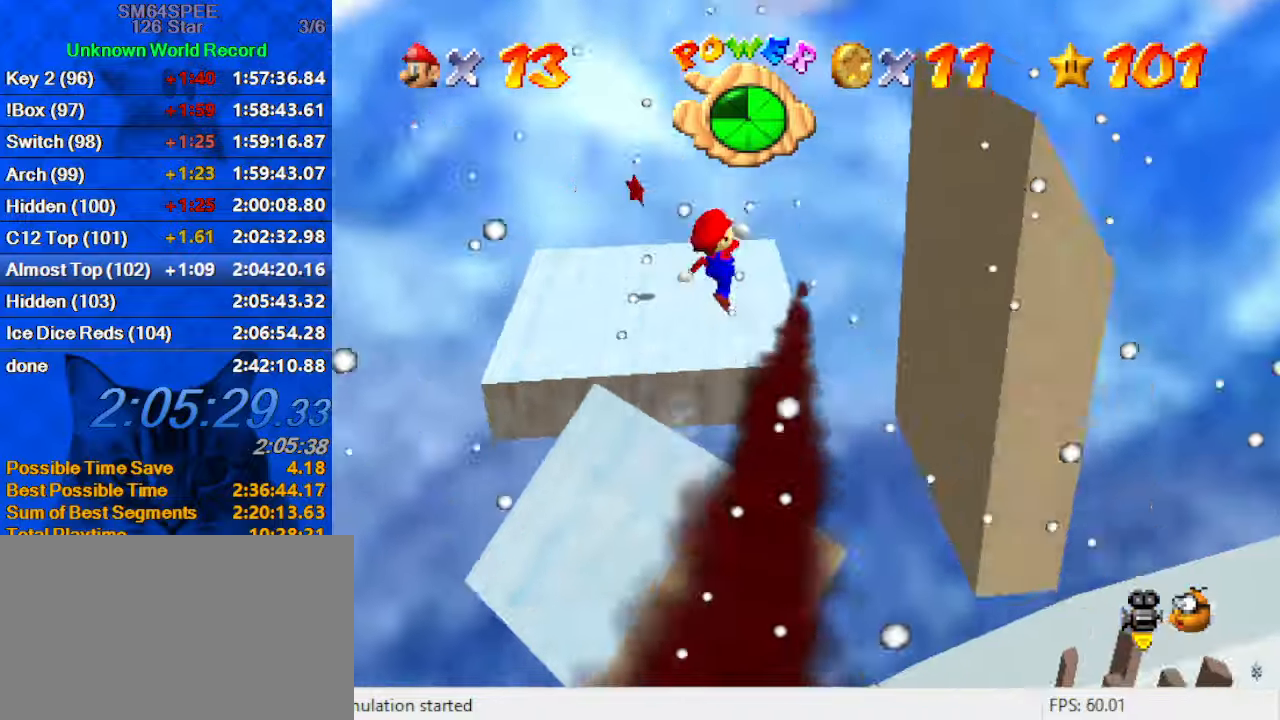
{"keys": ["right", "shift", "up"], "events": [[167, "left", "up"], [167, "right", "down"], [333, "up", "up"], [500, "up", "down"]]}
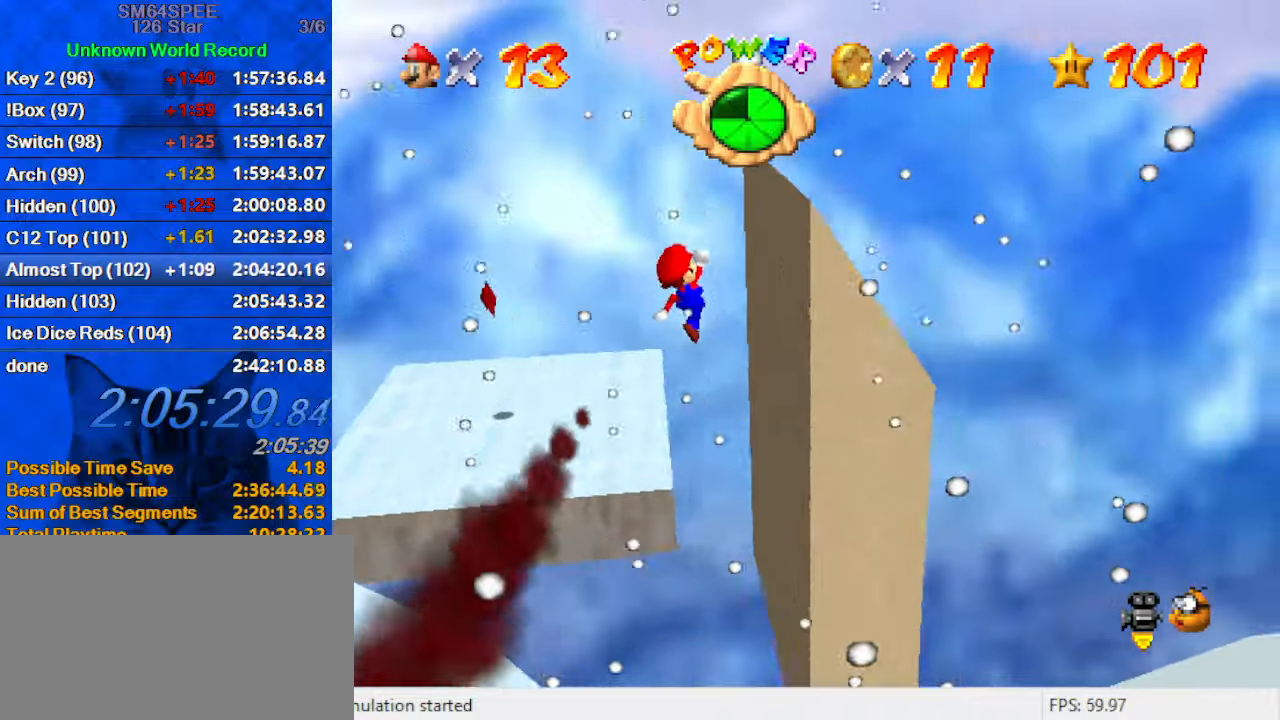
{"keys": ["shift", "up"], "events": [[133, "shift", "up"], [233, "shift", "down"], [333, "right", "up"]]}
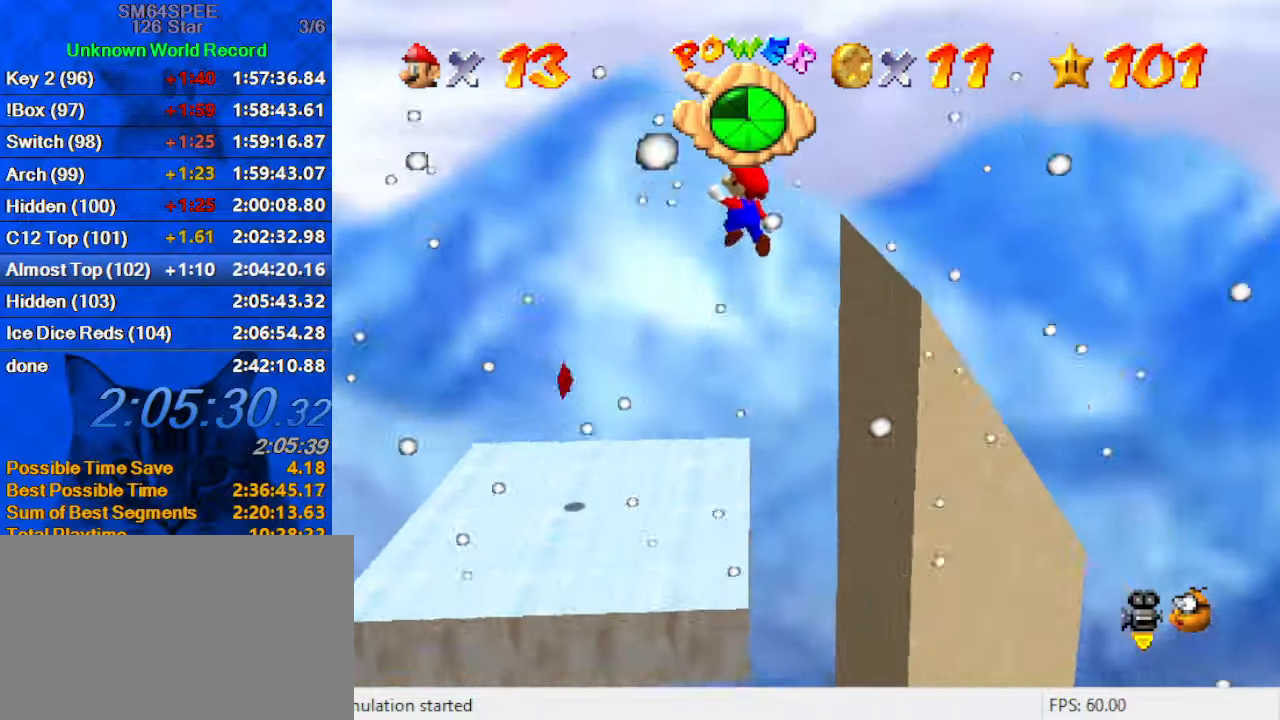
{"keys": ["right", "shift", "up"], "events": [[400, "right", "down"]]}
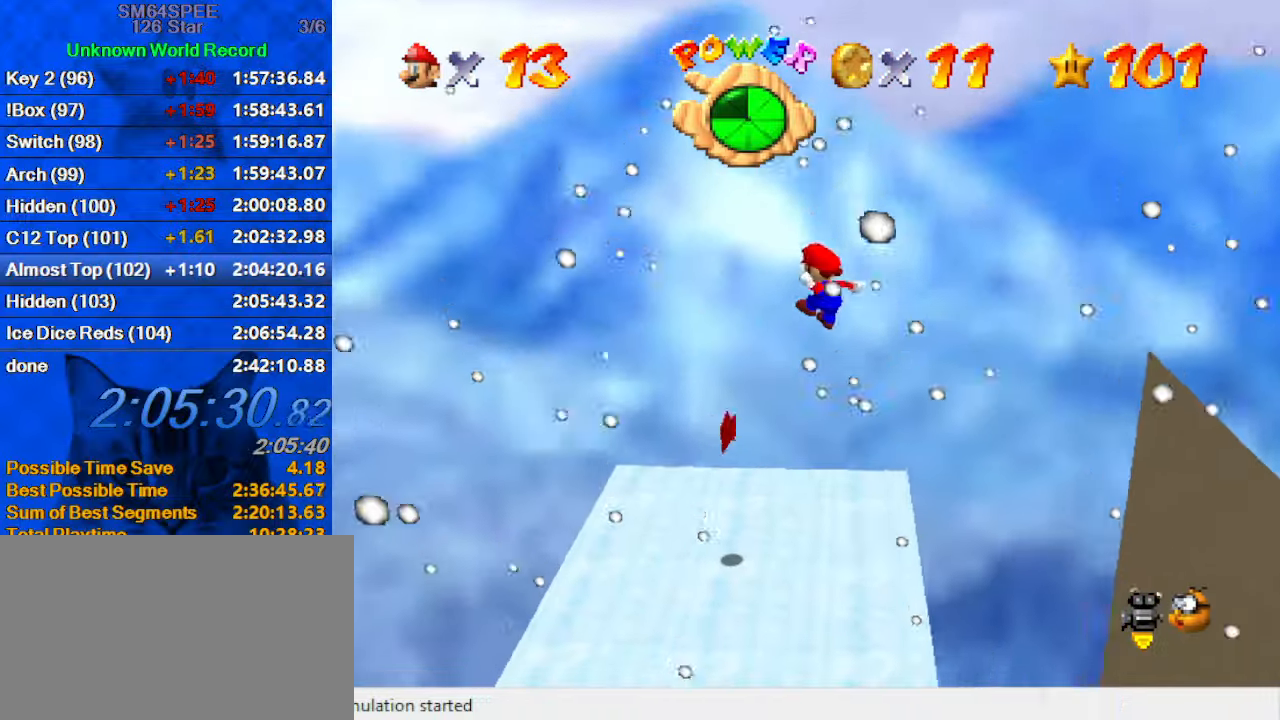
{"keys": ["left", "up"], "events": [[33, "shift", "up"], [267, "a", "down"], [367, "right", "up"], [400, "a", "up"], [467, "left", "down"]]}
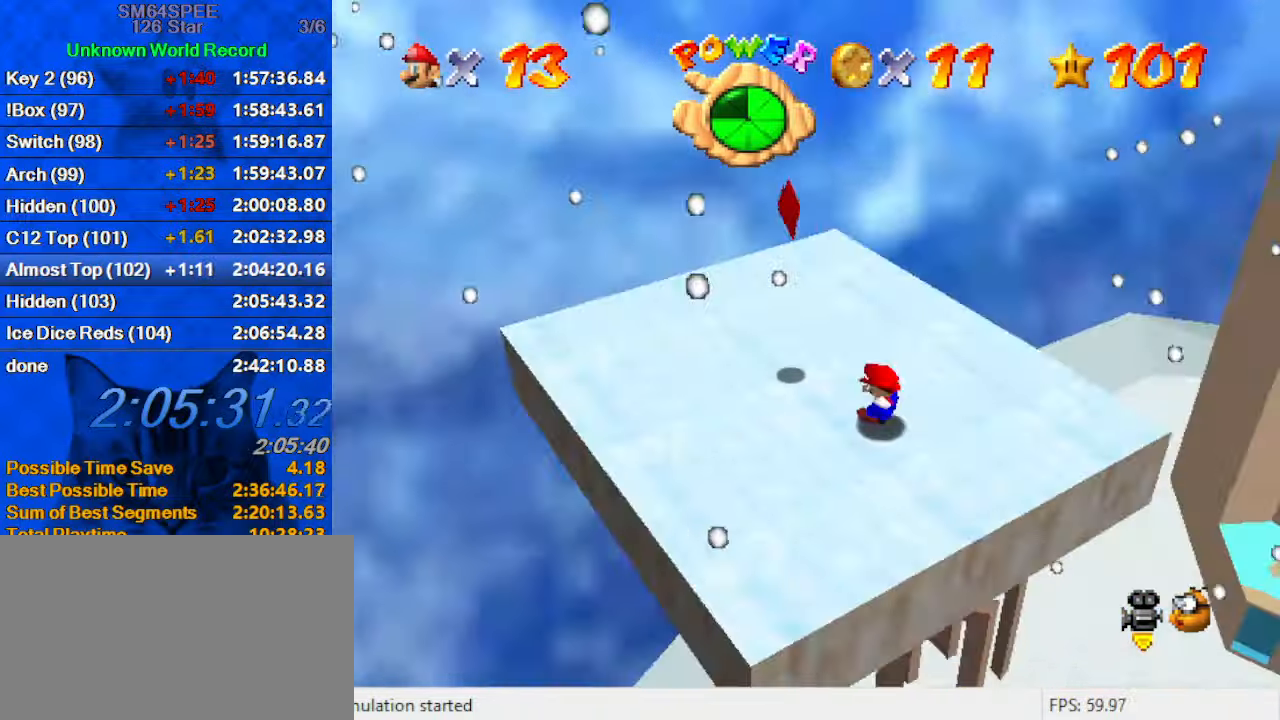
{"keys": ["shift", "y"], "events": [[233, "left", "up"], [267, "right", "down"], [267, "shift", "down"], [333, "up", "up"], [367, "shift", "up"], [433, "y", "down"], [467, "right", "up"], [467, "shift", "down"]]}
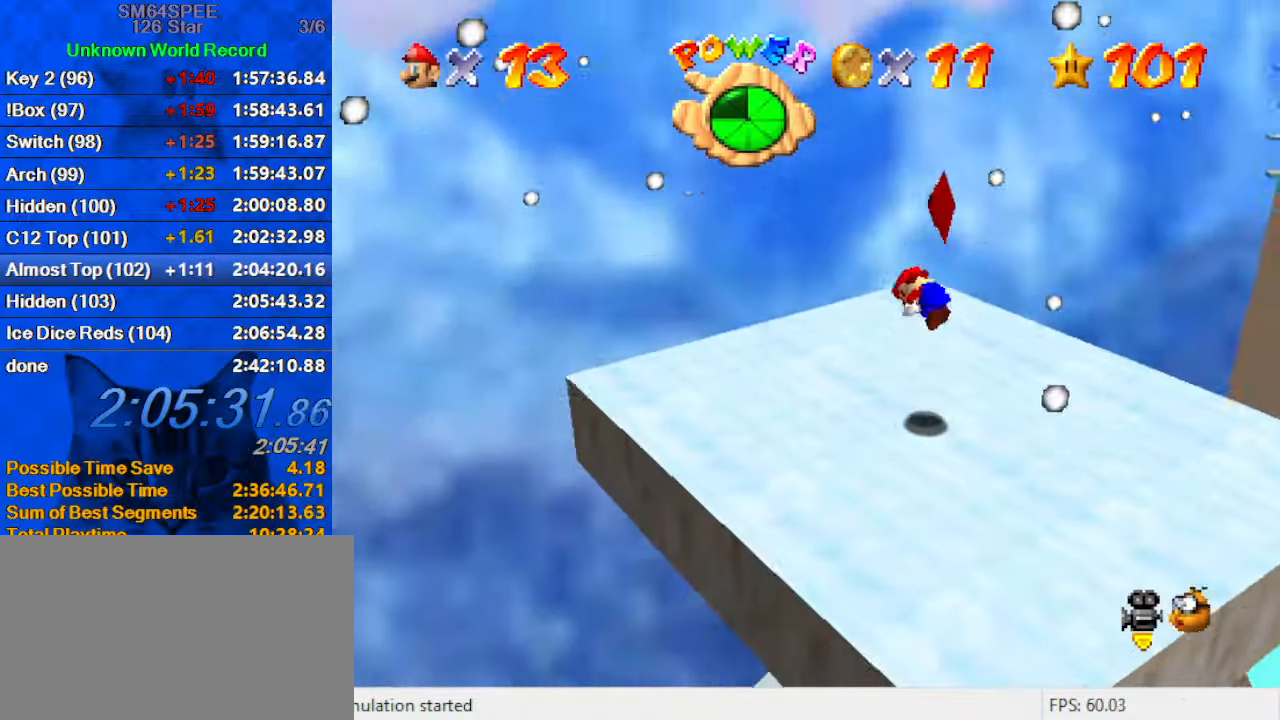
{"keys": [], "events": [[67, "y", "up"], [100, "shift", "up"]]}